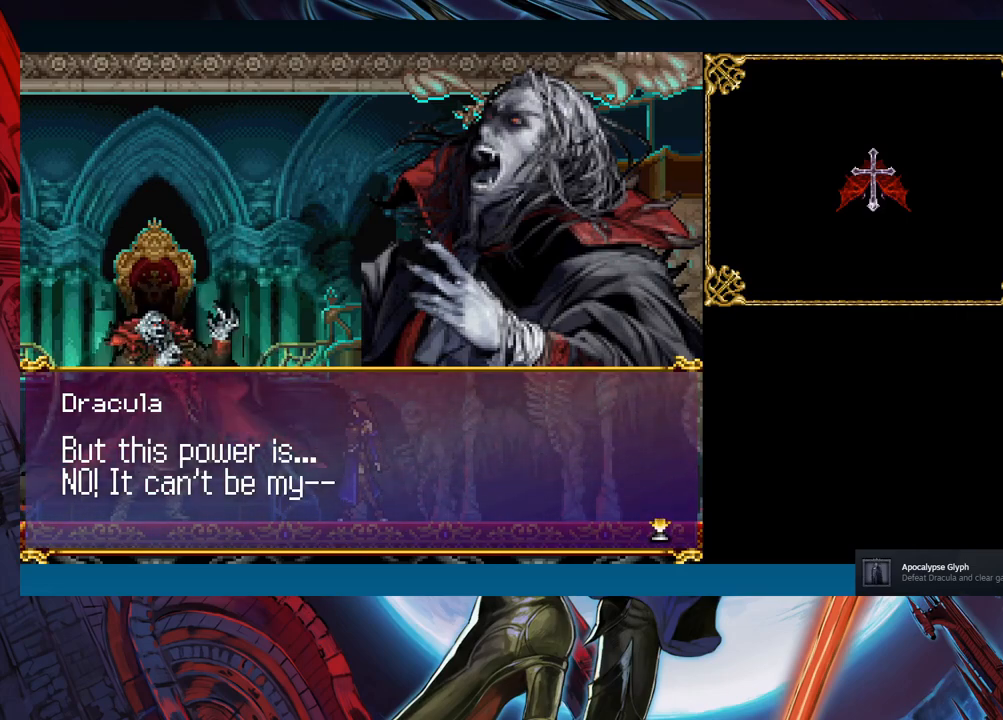
Gameplay with a controller (Xbox layout); each line is a JSON object with the inputs held at the frame after it. "events" lists button and stick changes between this image and that frame as [ms after this image, input, new state], when the widget could be followed in between. Not read: L2 L3 R2 R3 right_stick.
{"buttons": [], "left_stick": "center", "events": [[367, "A", "down"], [500, "A", "up"]]}
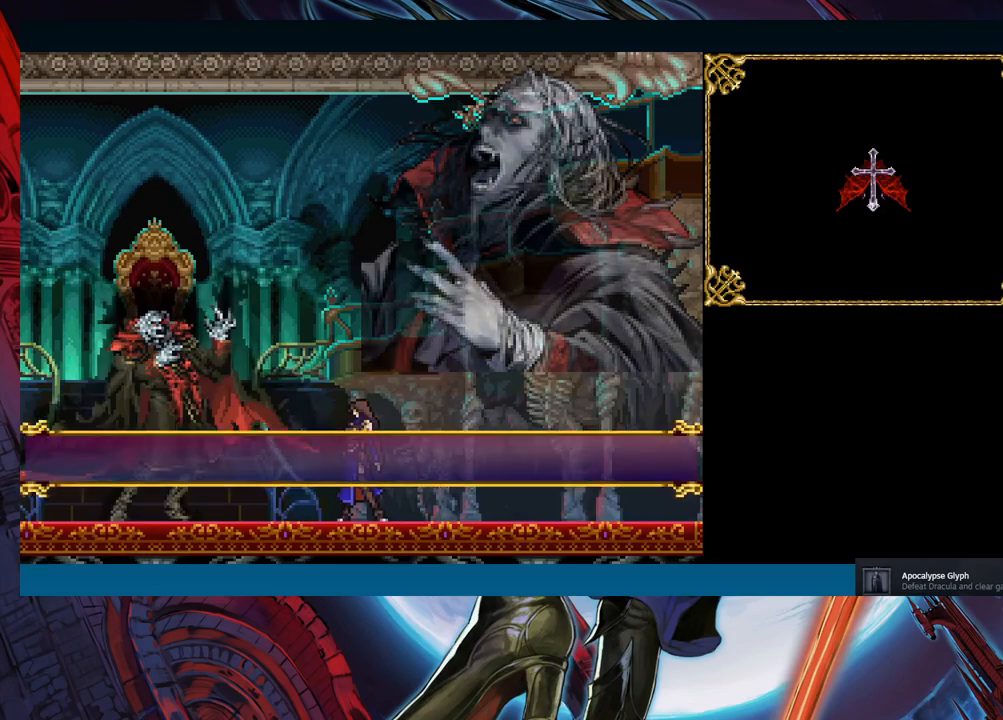
{"buttons": [], "left_stick": "center", "events": []}
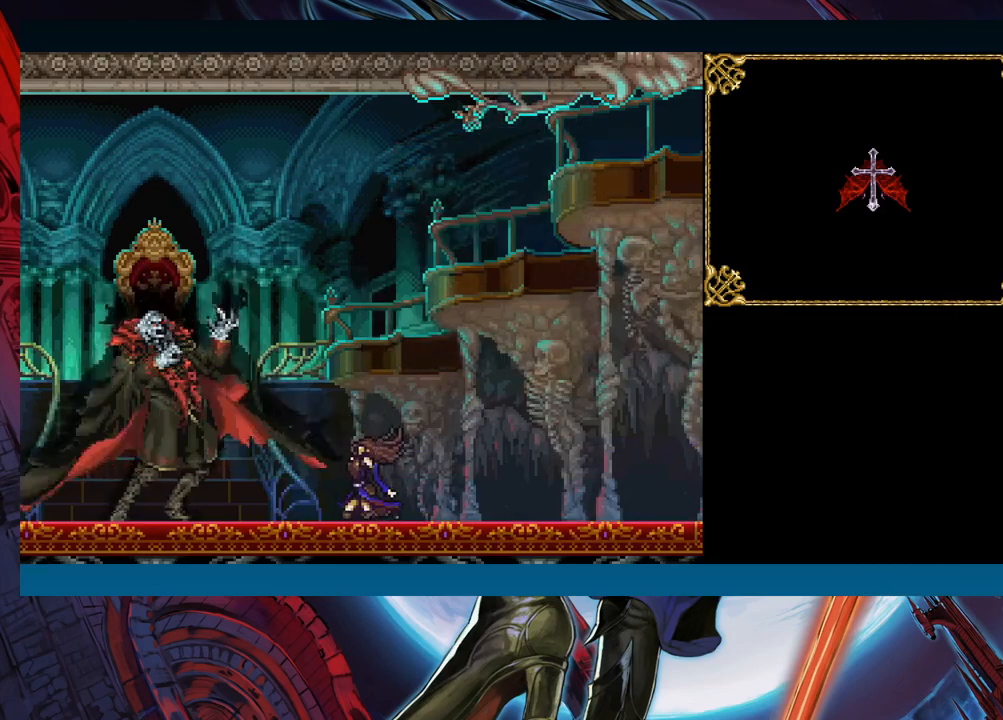
{"buttons": [], "left_stick": "center", "events": []}
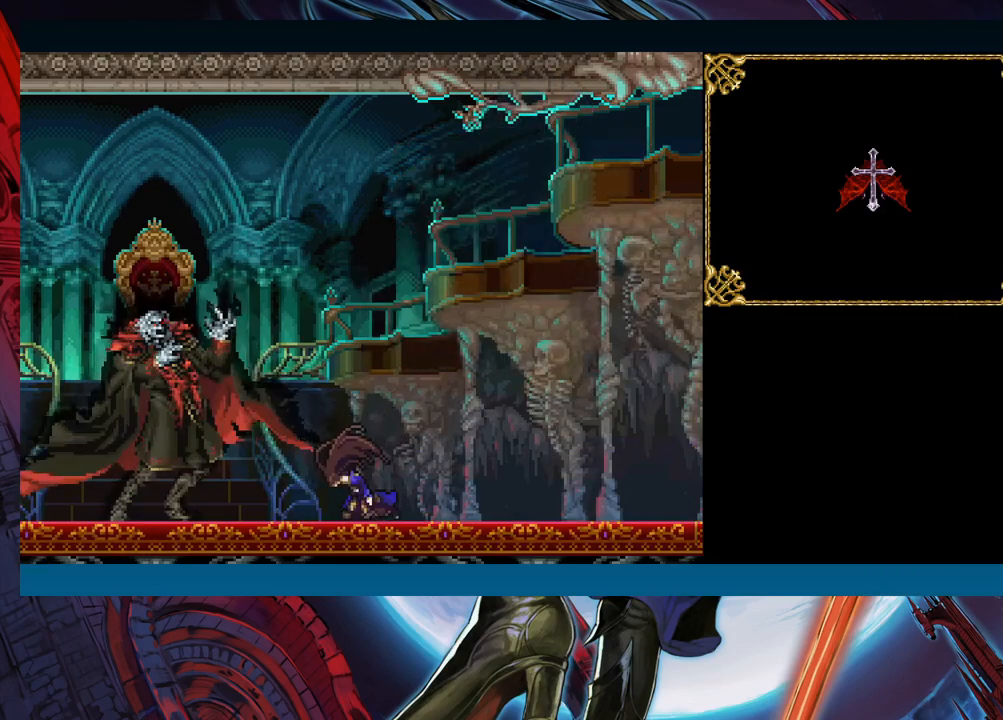
{"buttons": [], "left_stick": "center", "events": []}
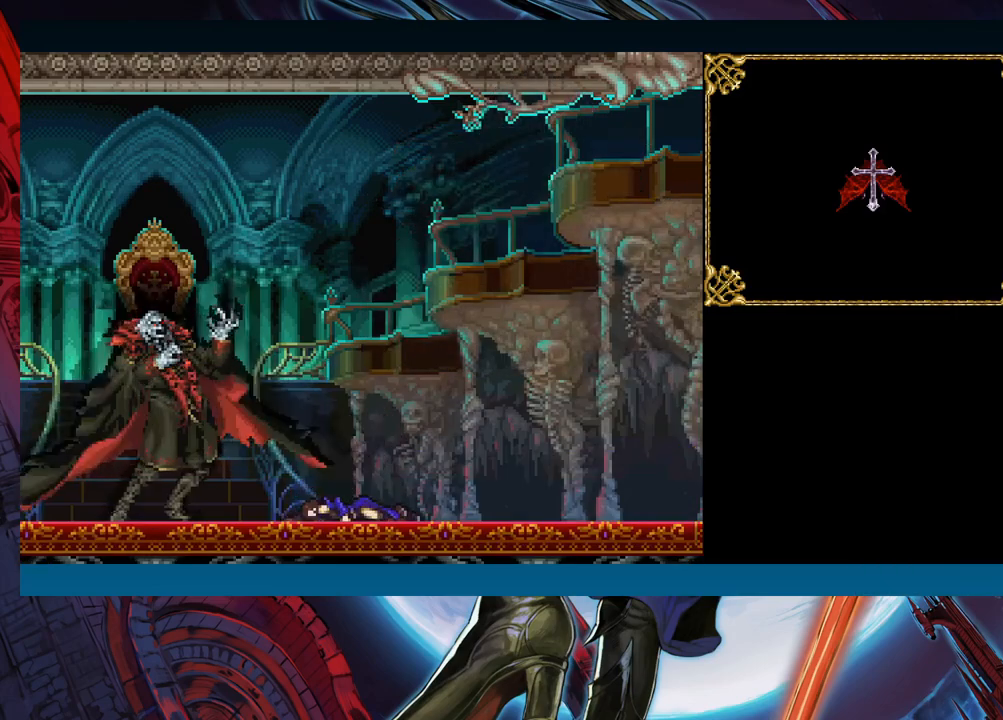
{"buttons": [], "left_stick": "center", "events": []}
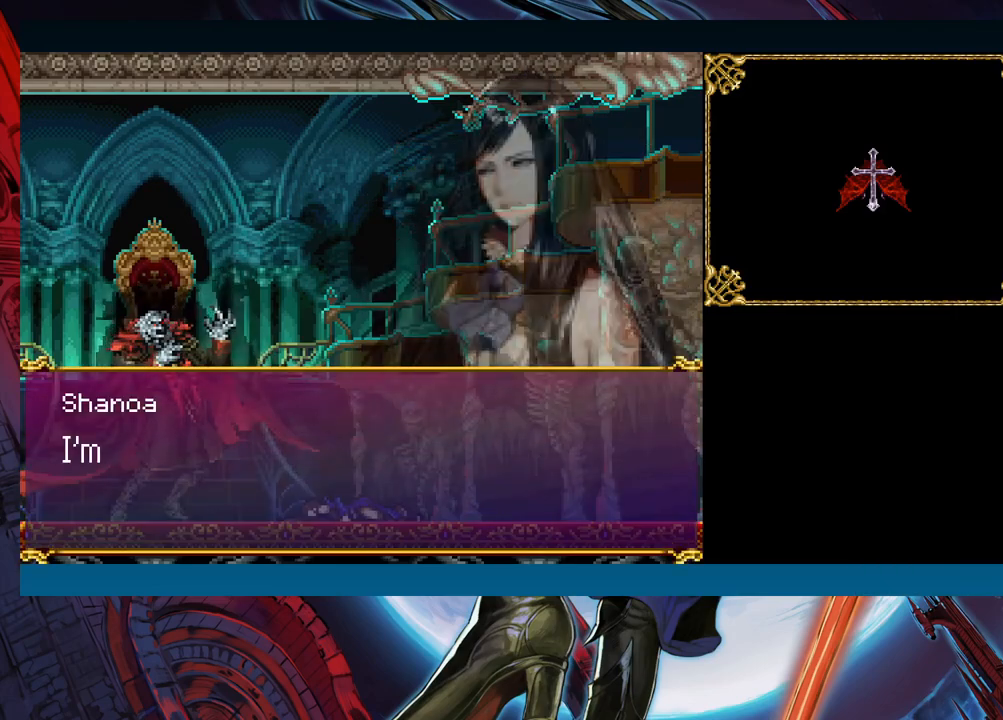
{"buttons": [], "left_stick": "center", "events": []}
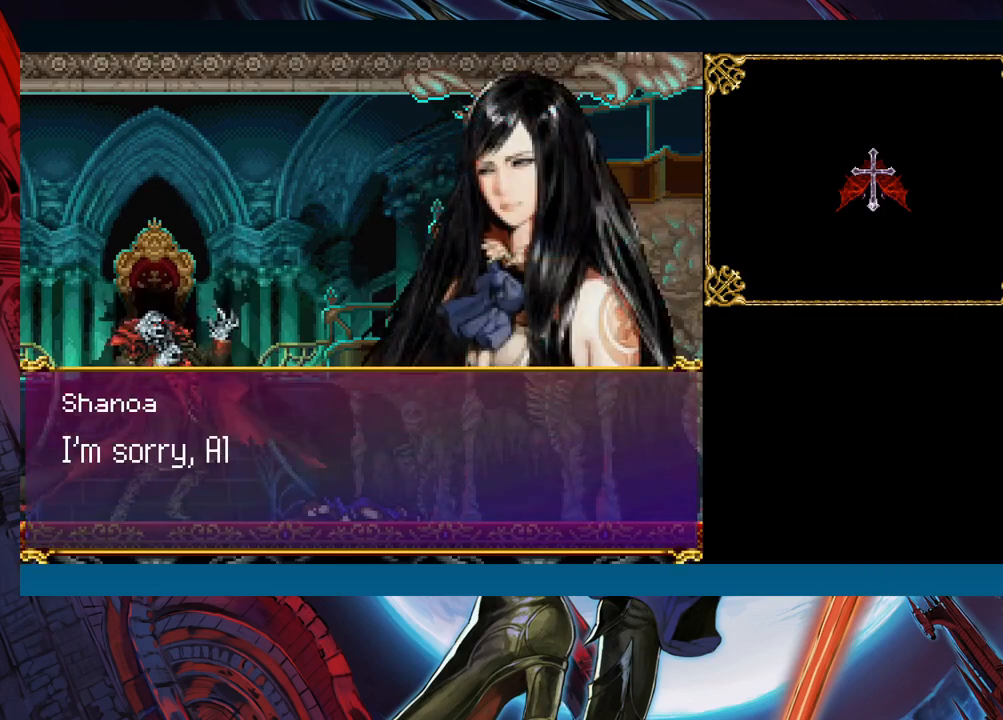
{"buttons": [], "left_stick": "center", "events": []}
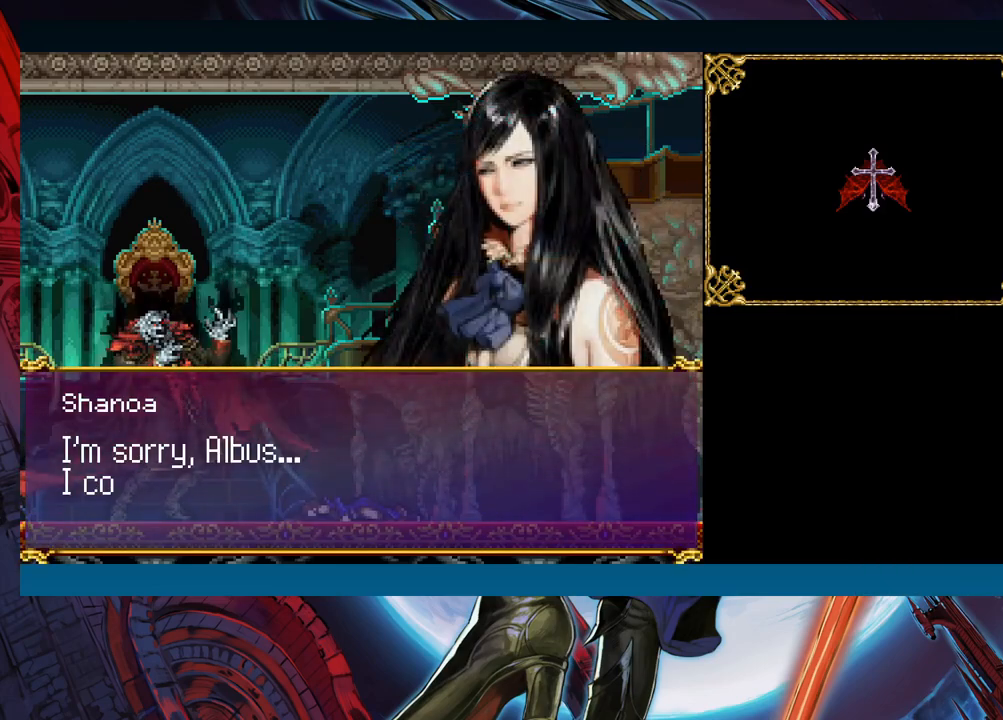
{"buttons": [], "left_stick": "center", "events": [[67, "A", "down"], [183, "A", "up"]]}
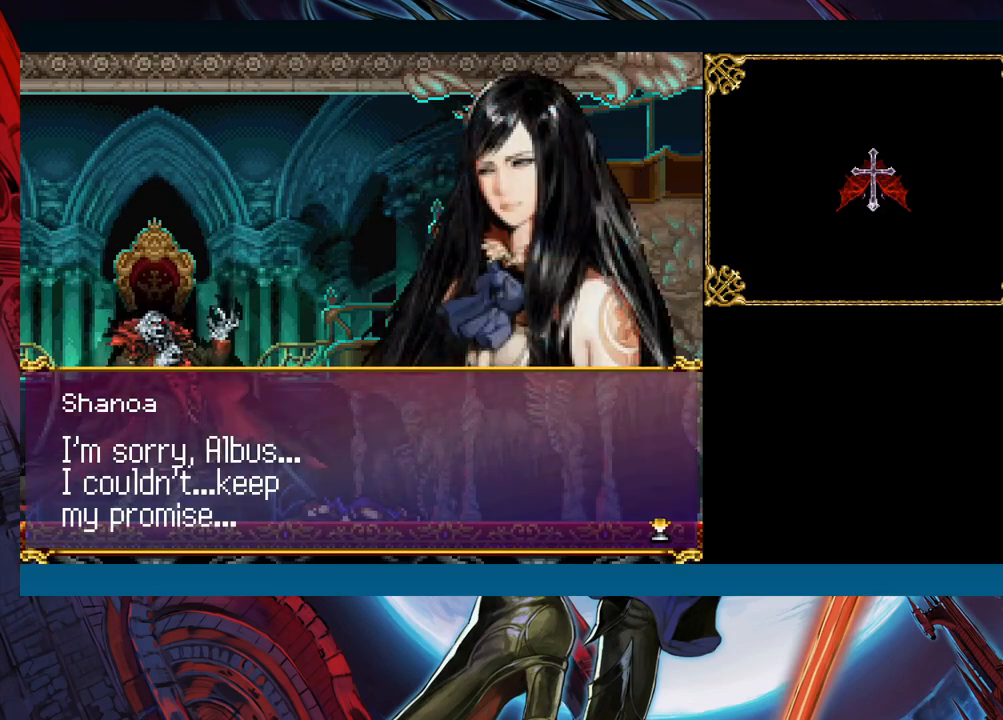
{"buttons": [], "left_stick": "center", "events": []}
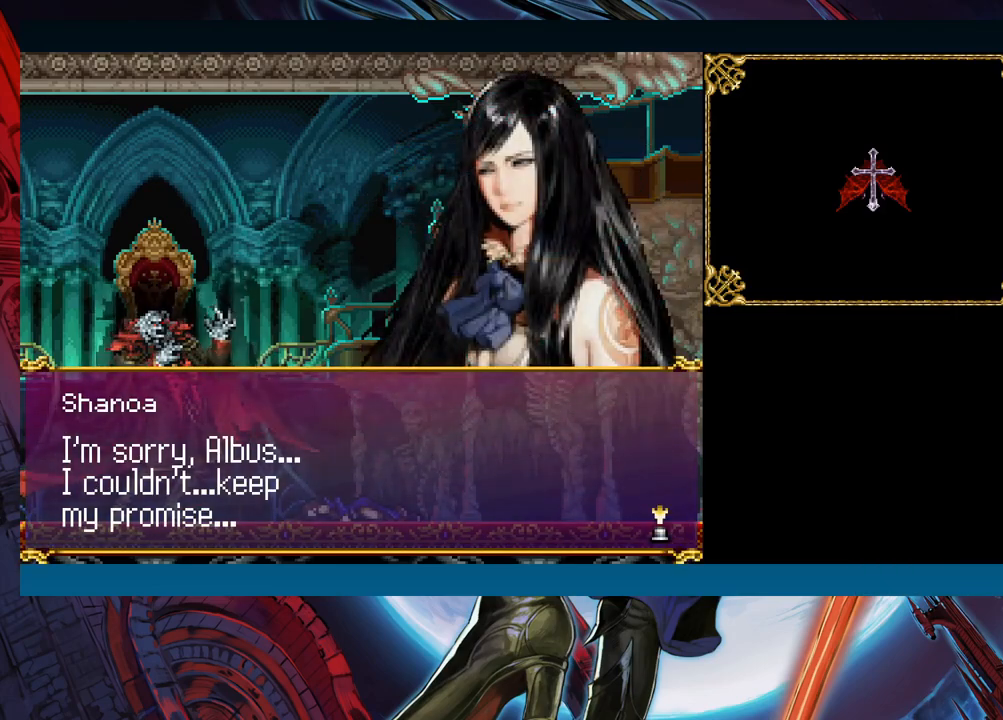
{"buttons": [], "left_stick": "center", "events": []}
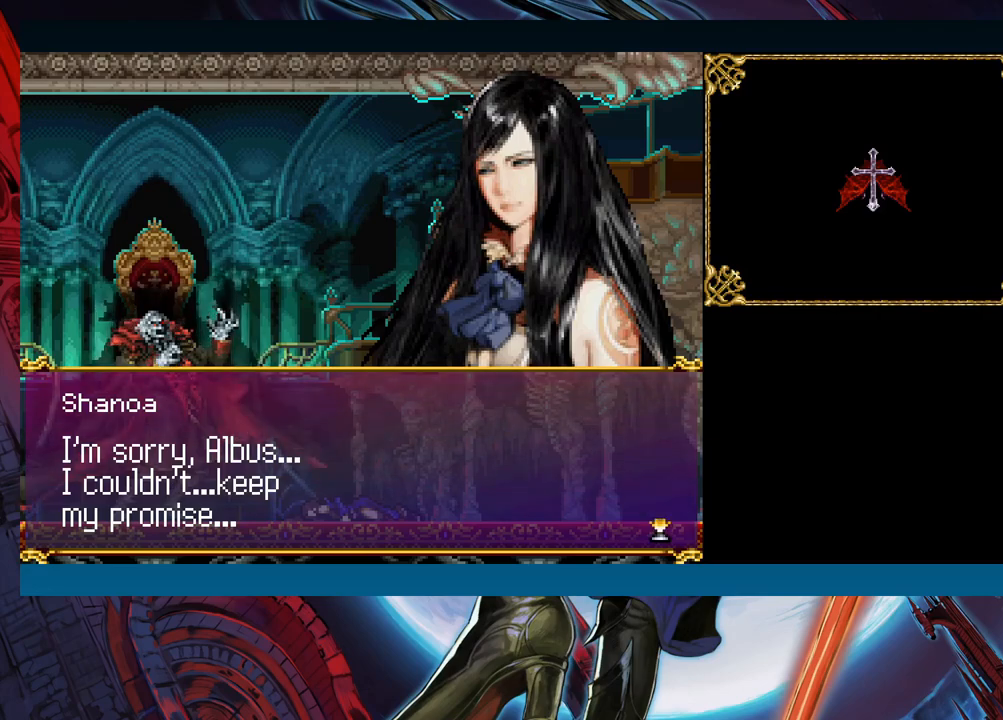
{"buttons": ["A"], "left_stick": "center", "events": [[450, "A", "down"]]}
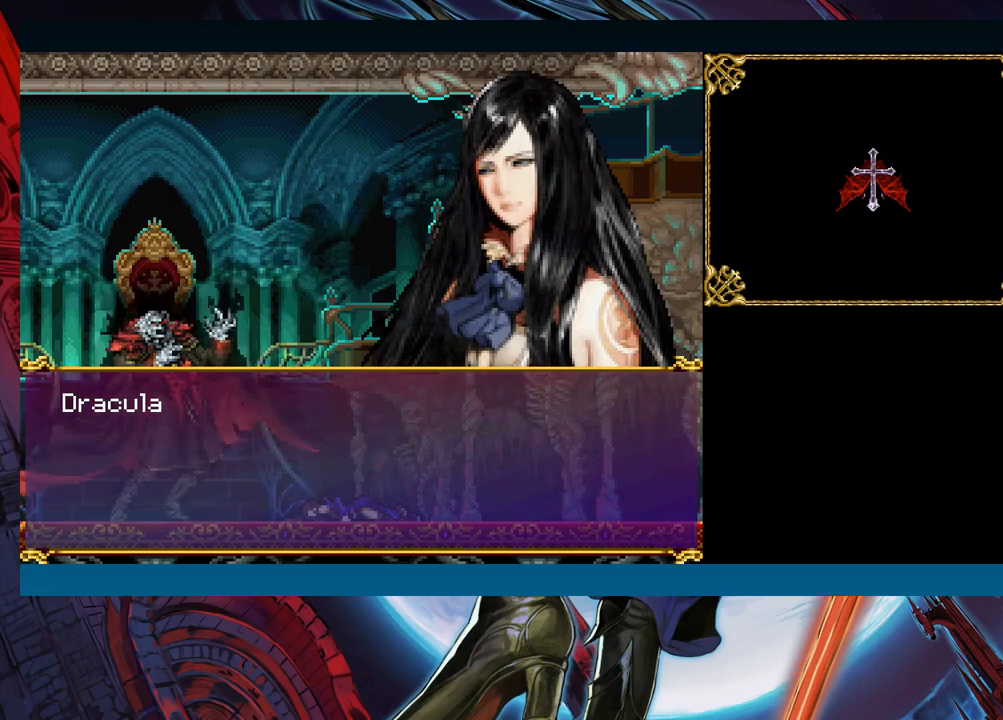
{"buttons": [], "left_stick": "center", "events": [[67, "A", "up"]]}
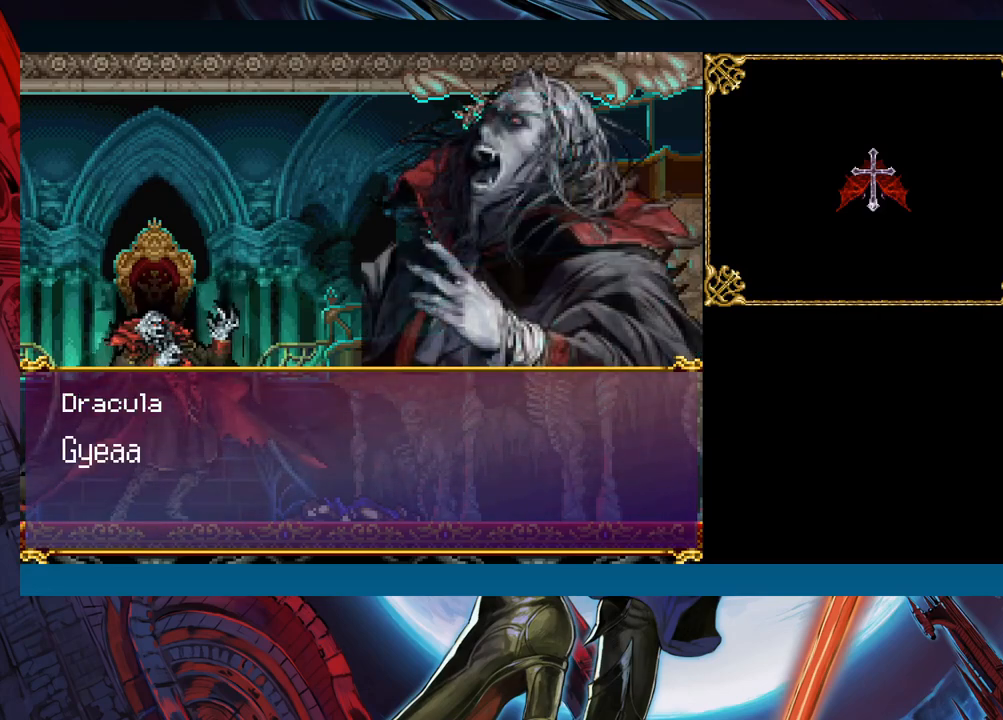
{"buttons": [], "left_stick": "center", "events": []}
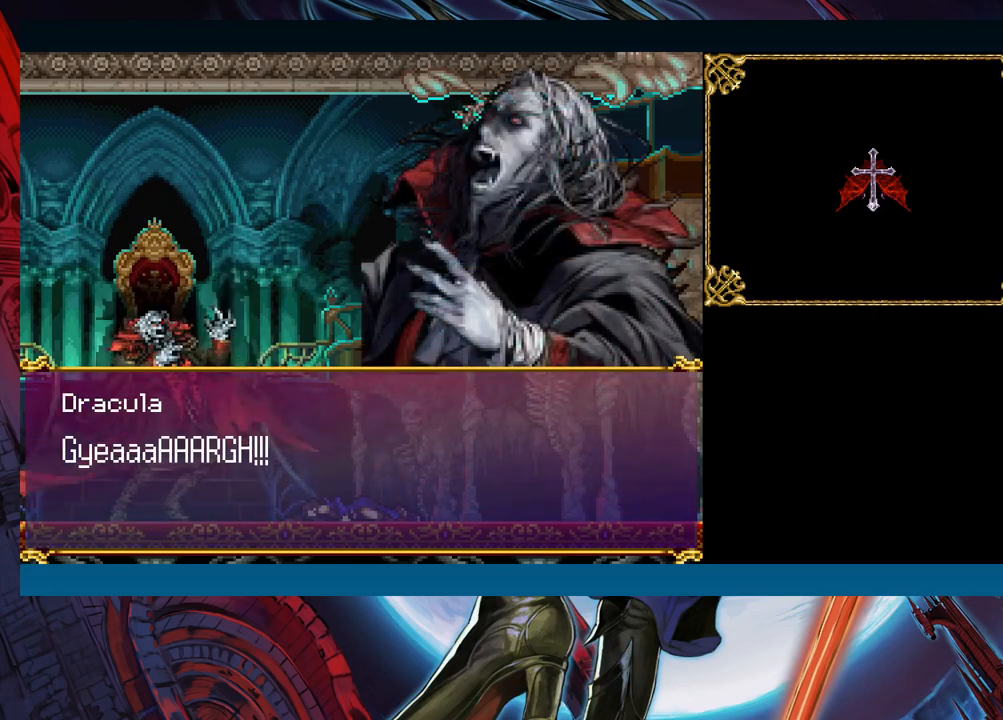
{"buttons": [], "left_stick": "center", "events": []}
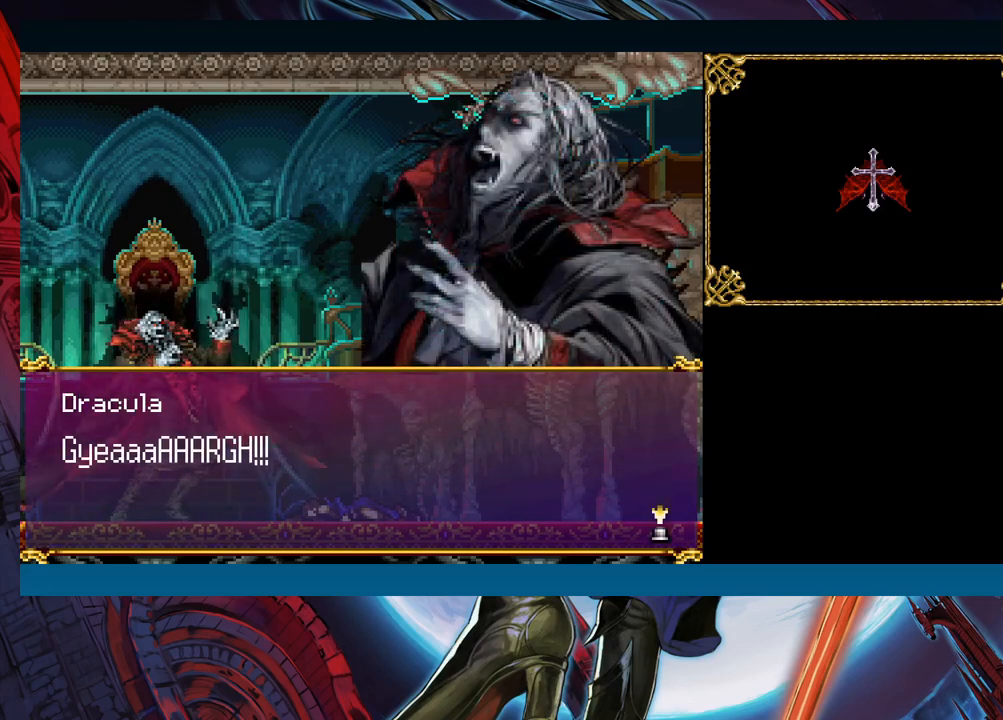
{"buttons": [], "left_stick": "center", "events": []}
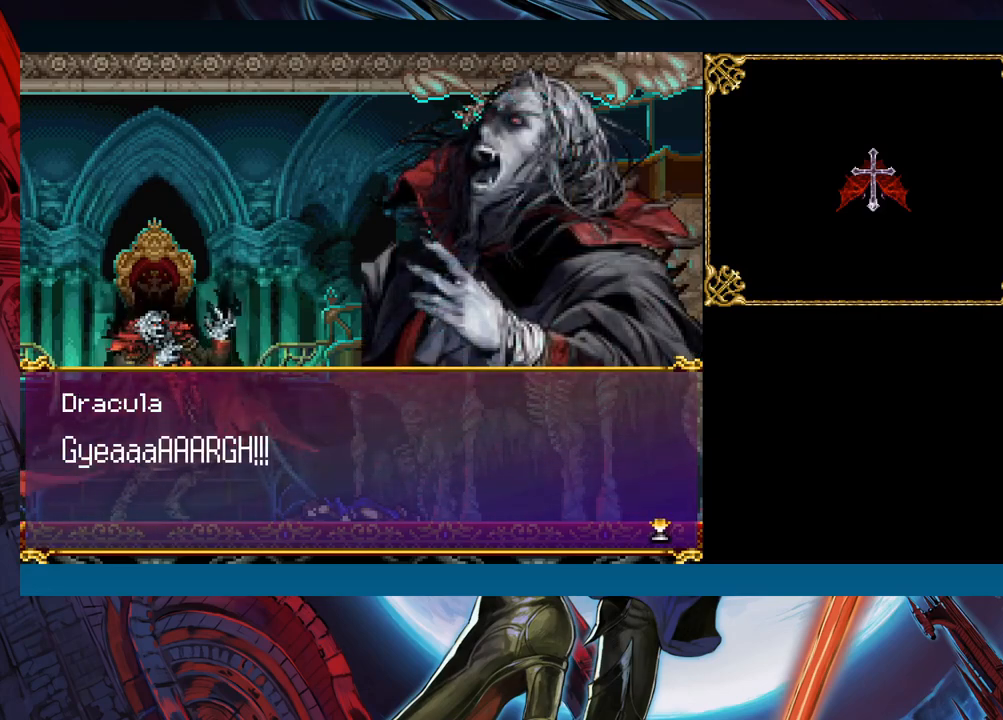
{"buttons": [], "left_stick": "center", "events": [[333, "A", "down"], [467, "A", "up"]]}